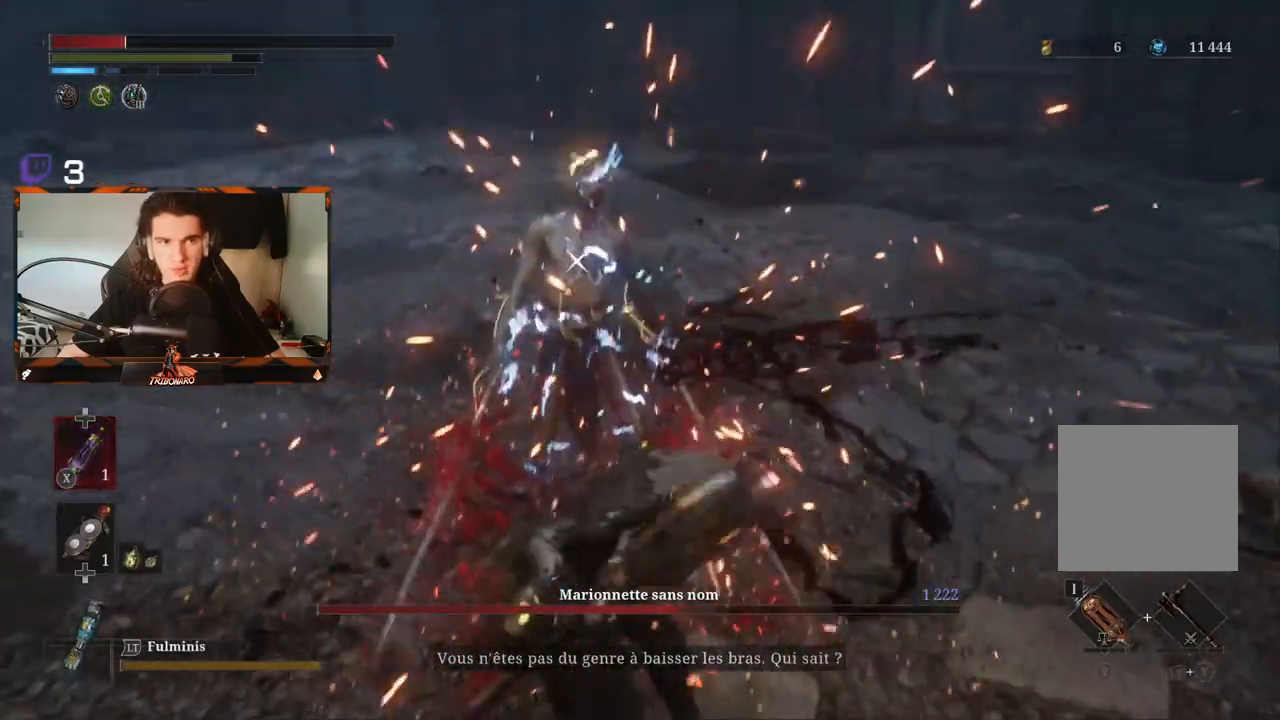
Gameplay with a controller (Xbox layout); each line is a JSON object with the inputs held at the frame after it. "events" lists button and stick changes between this image and that frame as [ms after this image, input, new state], when the widget could be followed in between.
{"buttons": [], "left_stick": "center", "right_stick": "center", "events": []}
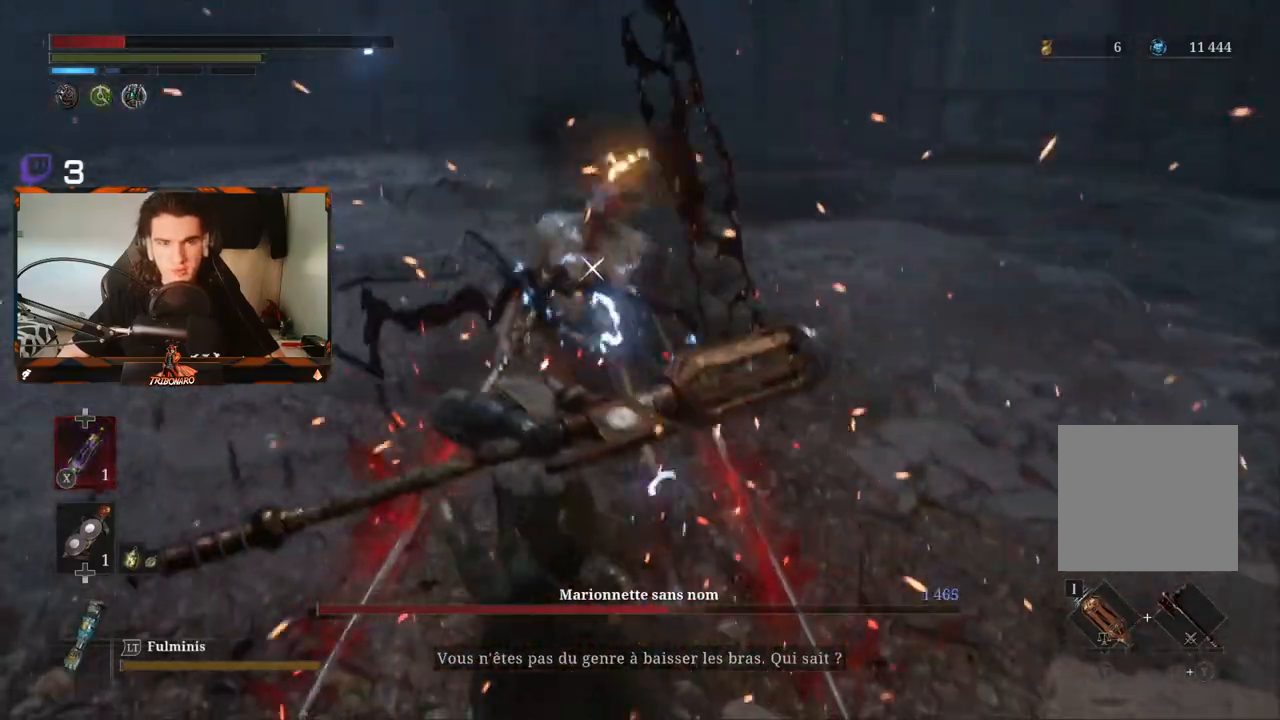
{"buttons": [], "left_stick": "up", "right_stick": "center", "events": [[300, "left_stick", "up"]]}
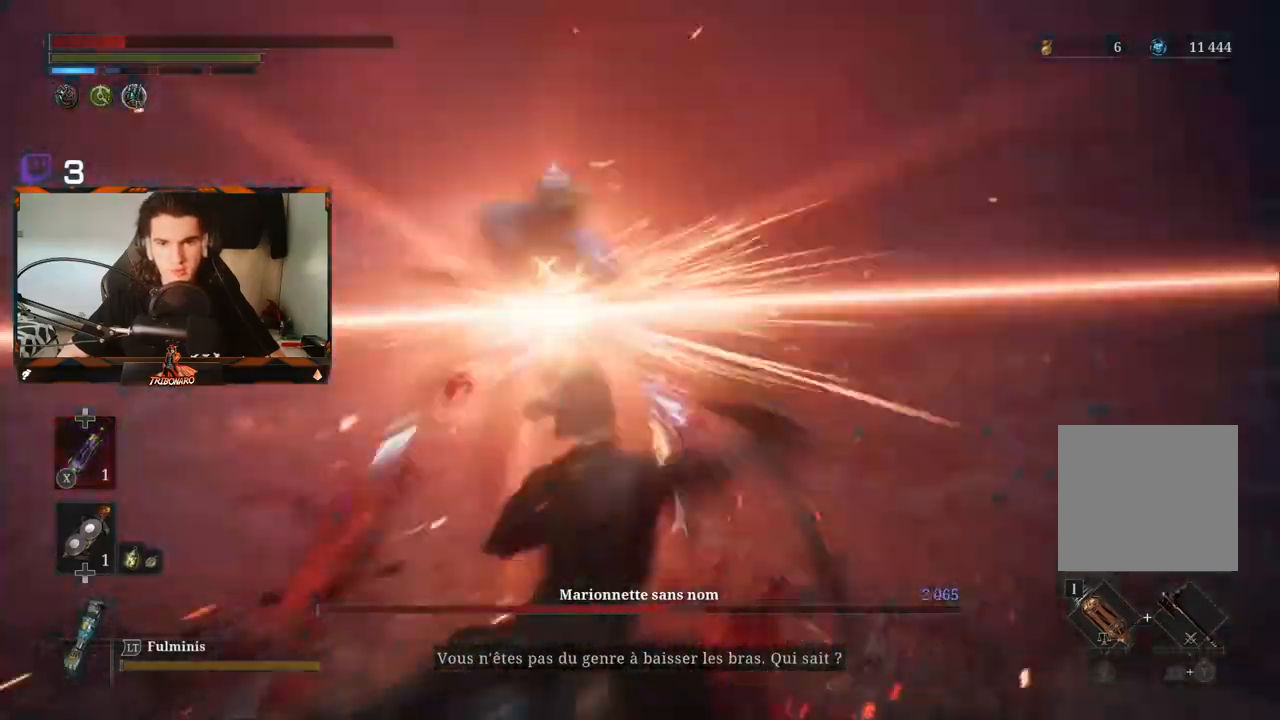
{"buttons": [], "left_stick": "up", "right_stick": "center", "events": []}
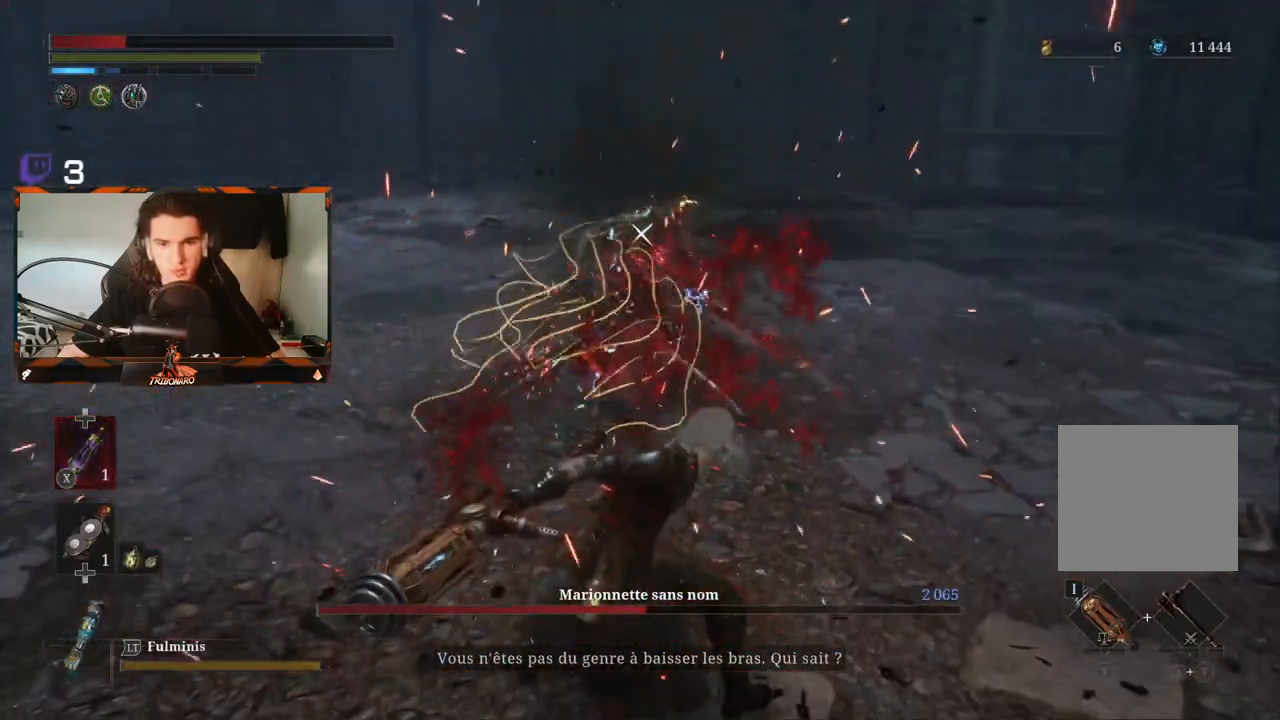
{"buttons": ["X"], "left_stick": "up", "right_stick": "center", "events": [[317, "X", "down"]]}
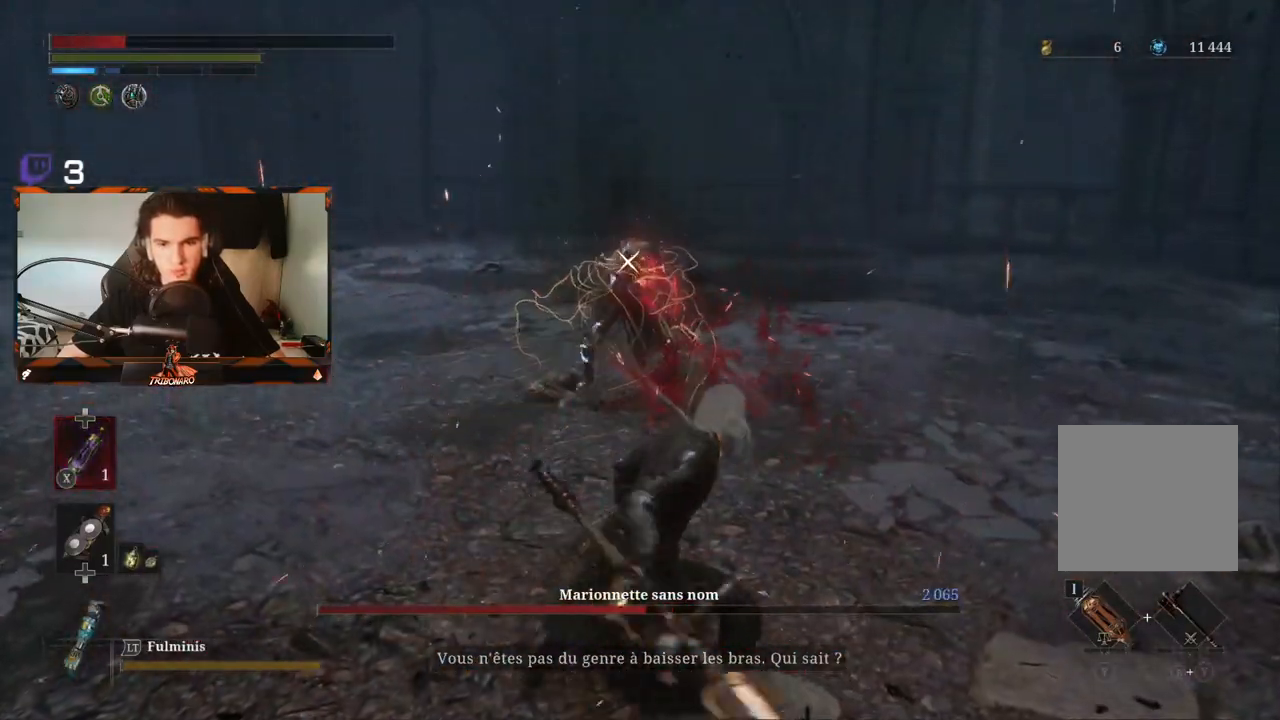
{"buttons": [], "left_stick": "up", "right_stick": "center", "events": [[33, "X", "up"], [183, "X", "down"], [300, "X", "up"]]}
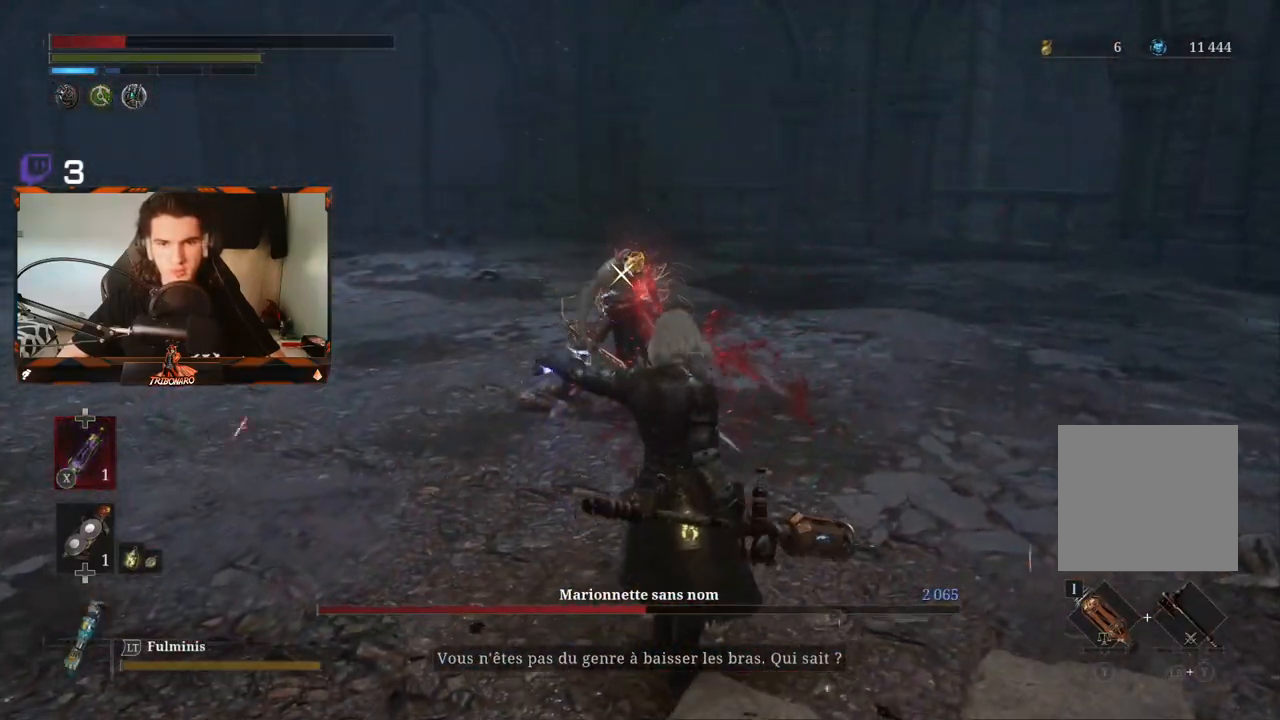
{"buttons": ["R2"], "left_stick": "up", "right_stick": "center", "events": [[450, "R2", "down"]]}
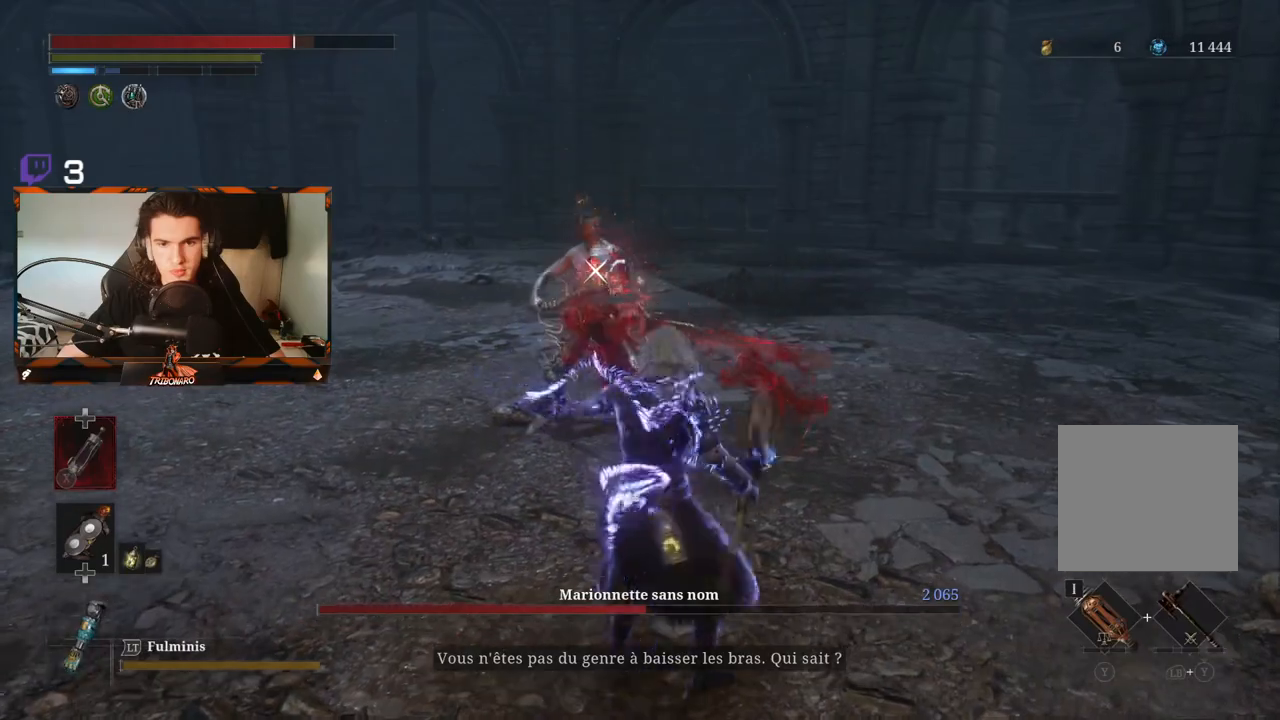
{"buttons": ["R2"], "left_stick": "up", "right_stick": "center", "events": []}
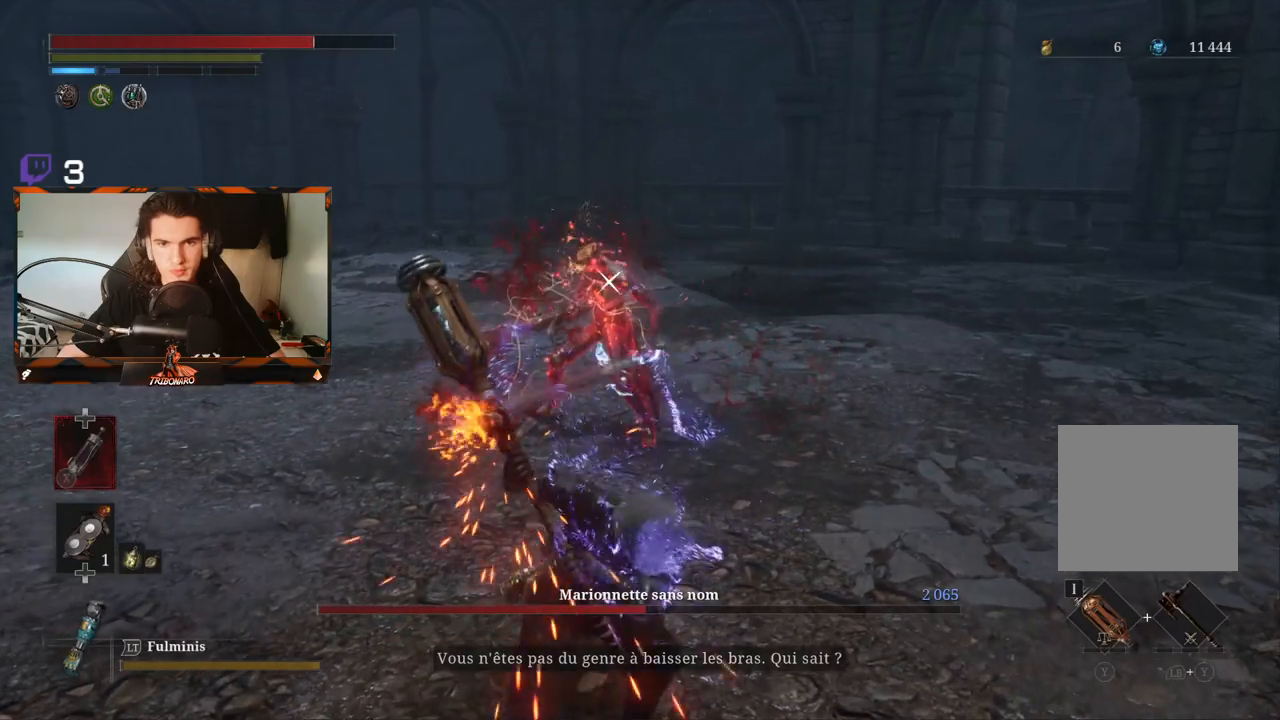
{"buttons": ["R2"], "left_stick": "up", "right_stick": "center", "events": []}
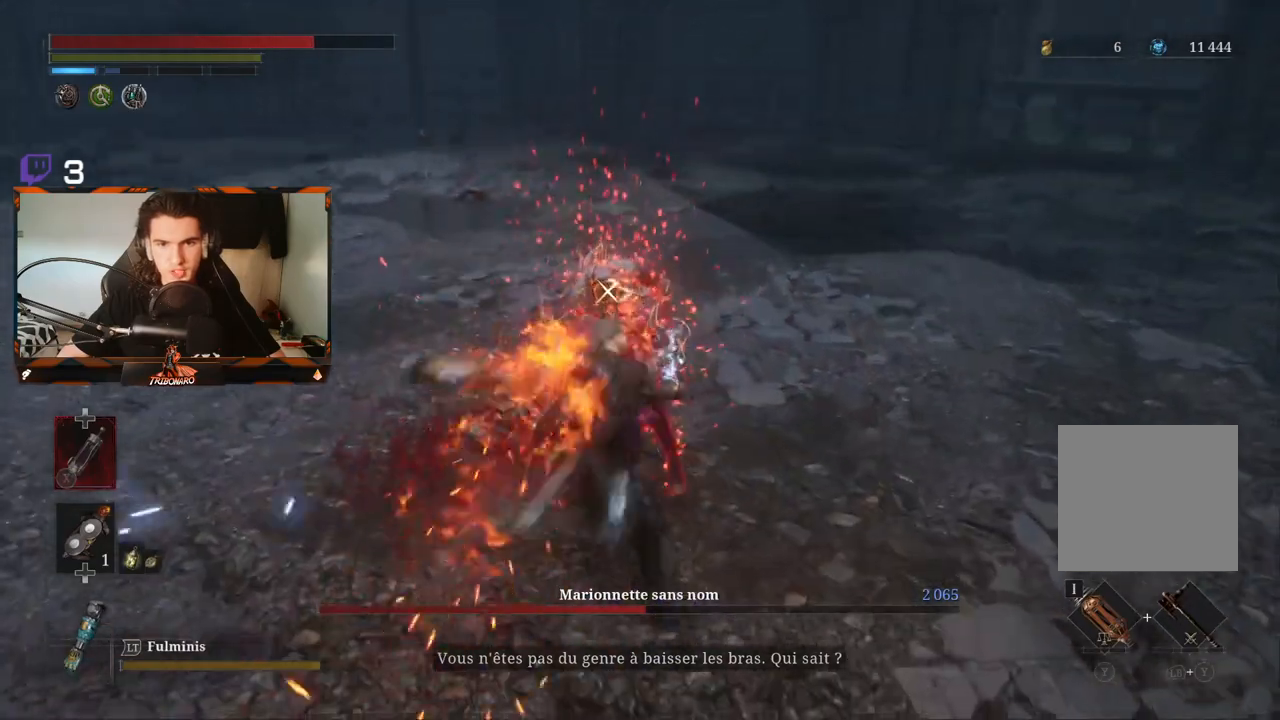
{"buttons": [], "left_stick": "center", "right_stick": "center", "events": [[50, "R2", "up"], [400, "left_stick", "center"]]}
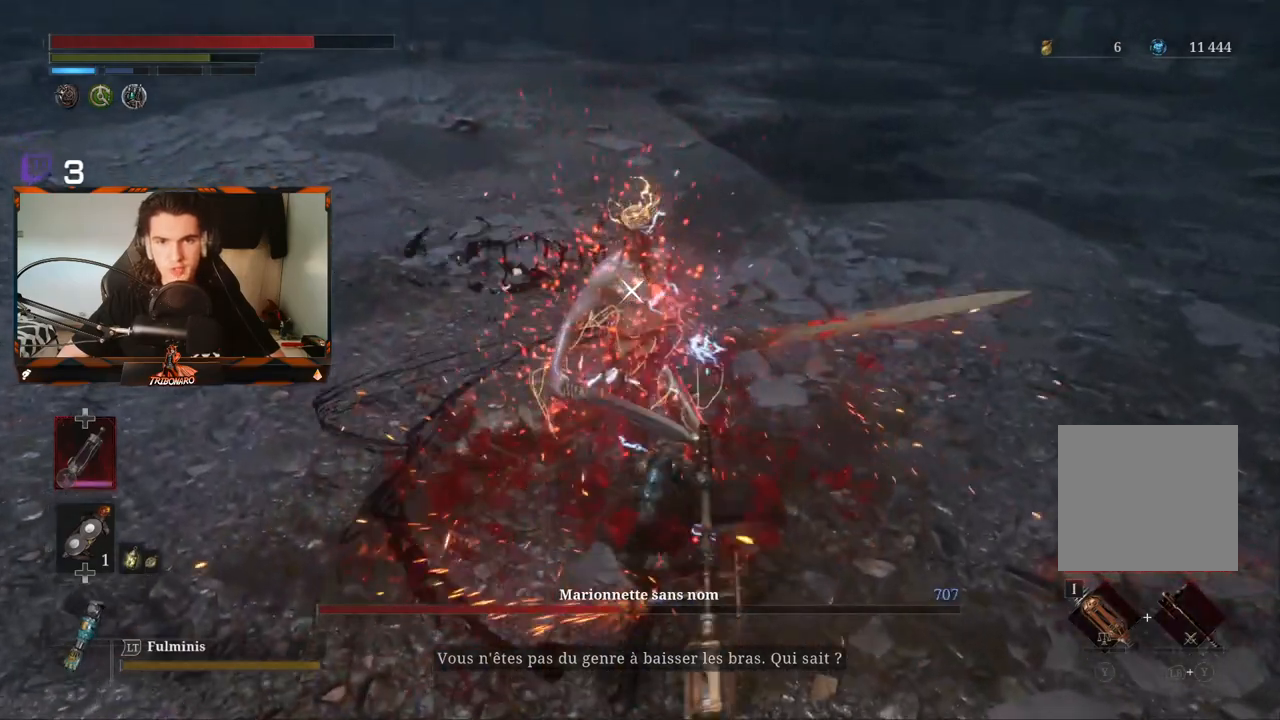
{"buttons": [], "left_stick": "center", "right_stick": "center", "events": []}
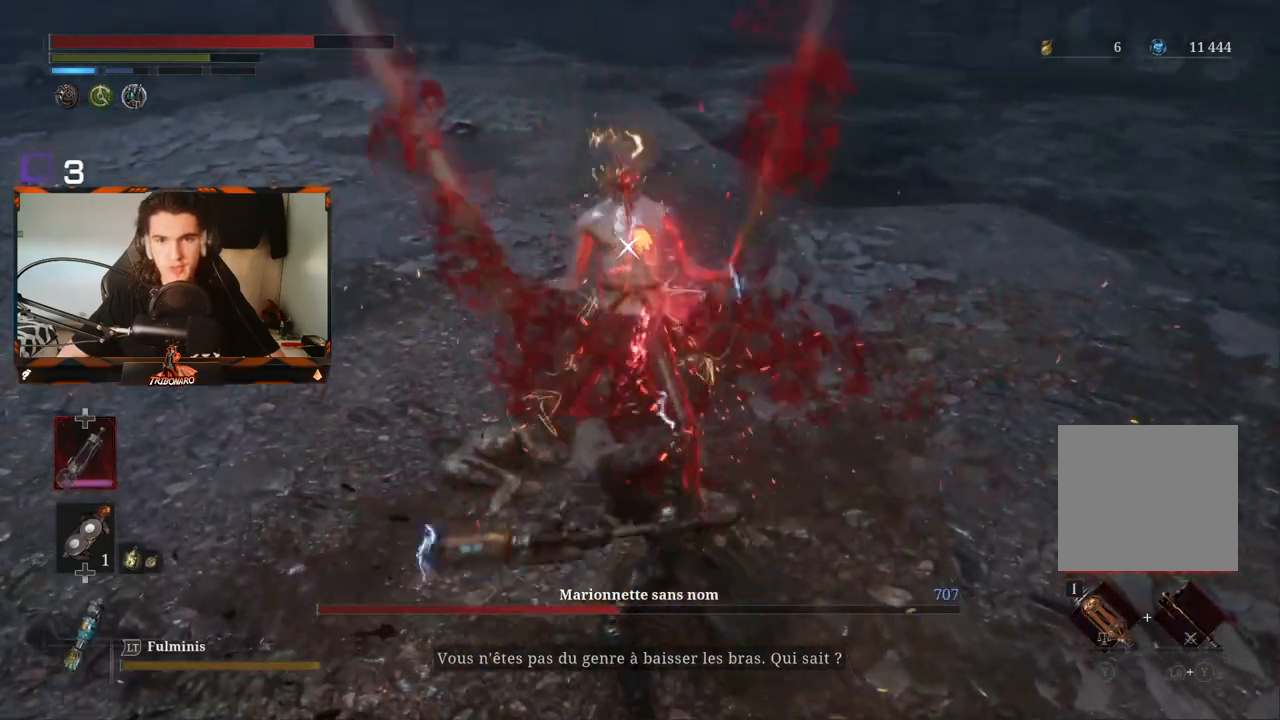
{"buttons": [], "left_stick": "center", "right_stick": "center", "events": []}
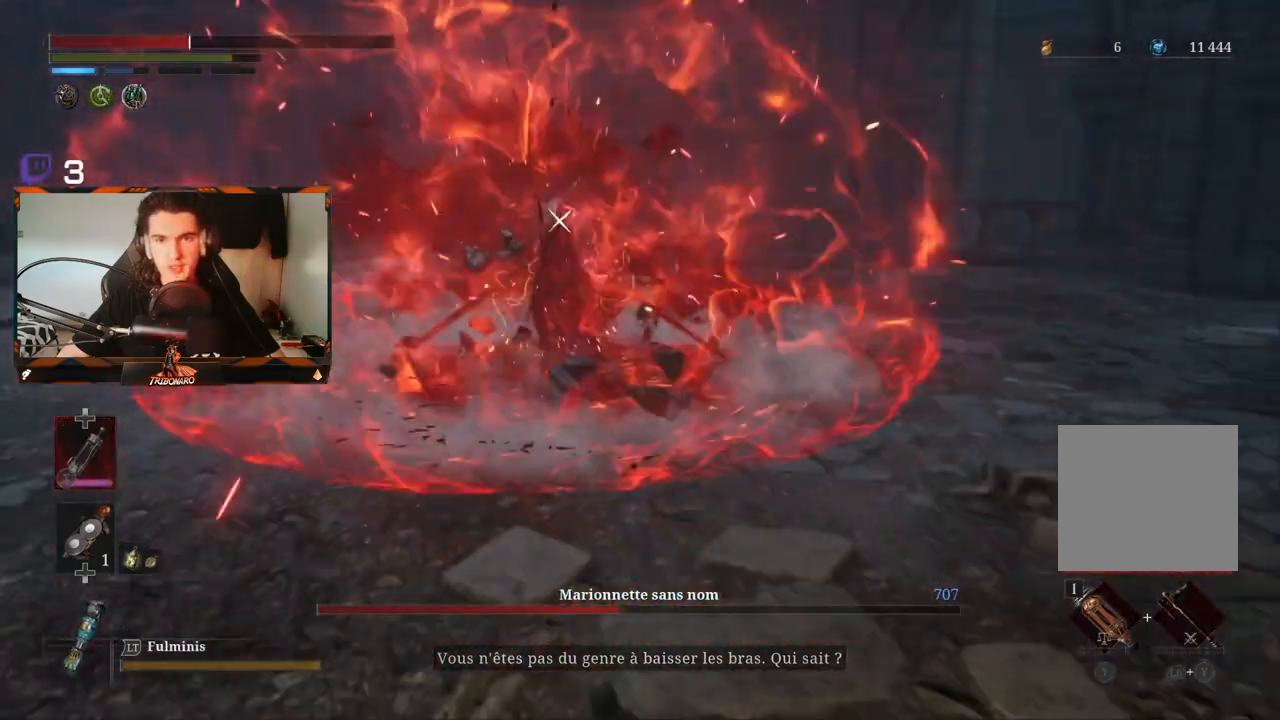
{"buttons": [], "left_stick": "up-right", "right_stick": "center", "events": [[117, "B", "down"], [167, "left_stick", "right"], [233, "B", "up"], [383, "left_stick", "up-right"]]}
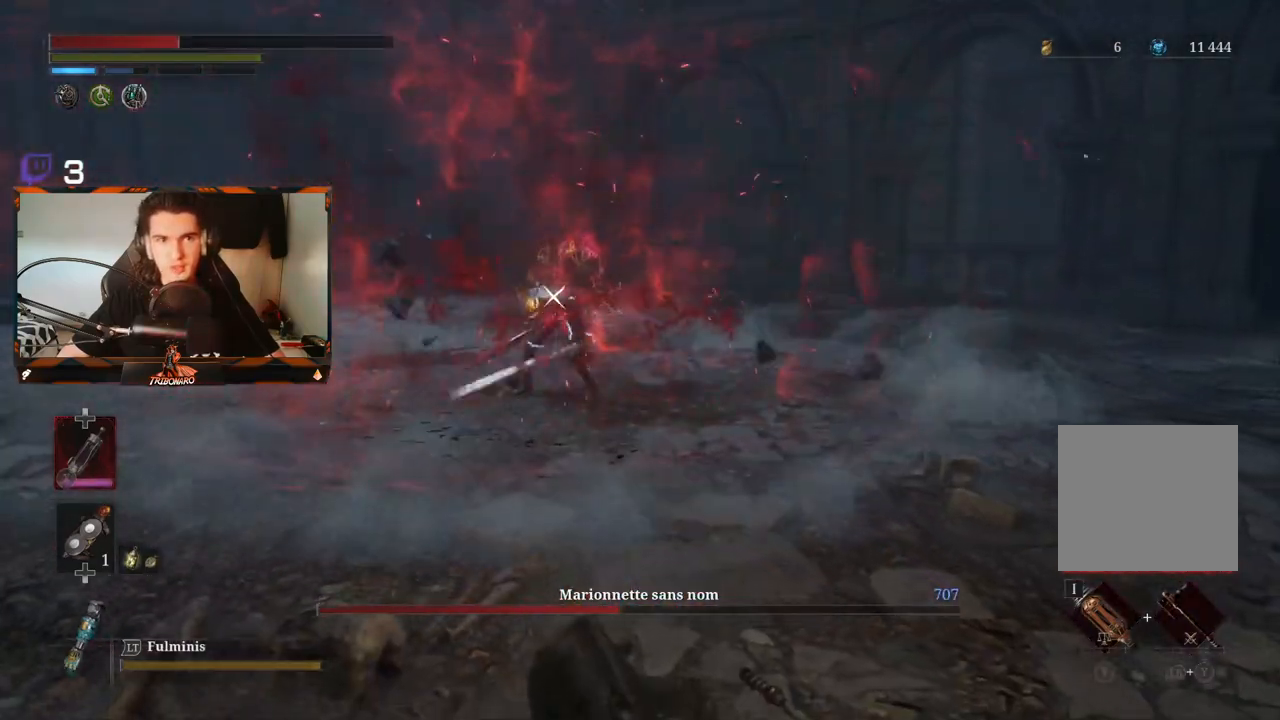
{"buttons": [], "left_stick": "up", "right_stick": "center", "events": [[17, "left_stick", "up"], [83, "B", "down"], [167, "B", "up"]]}
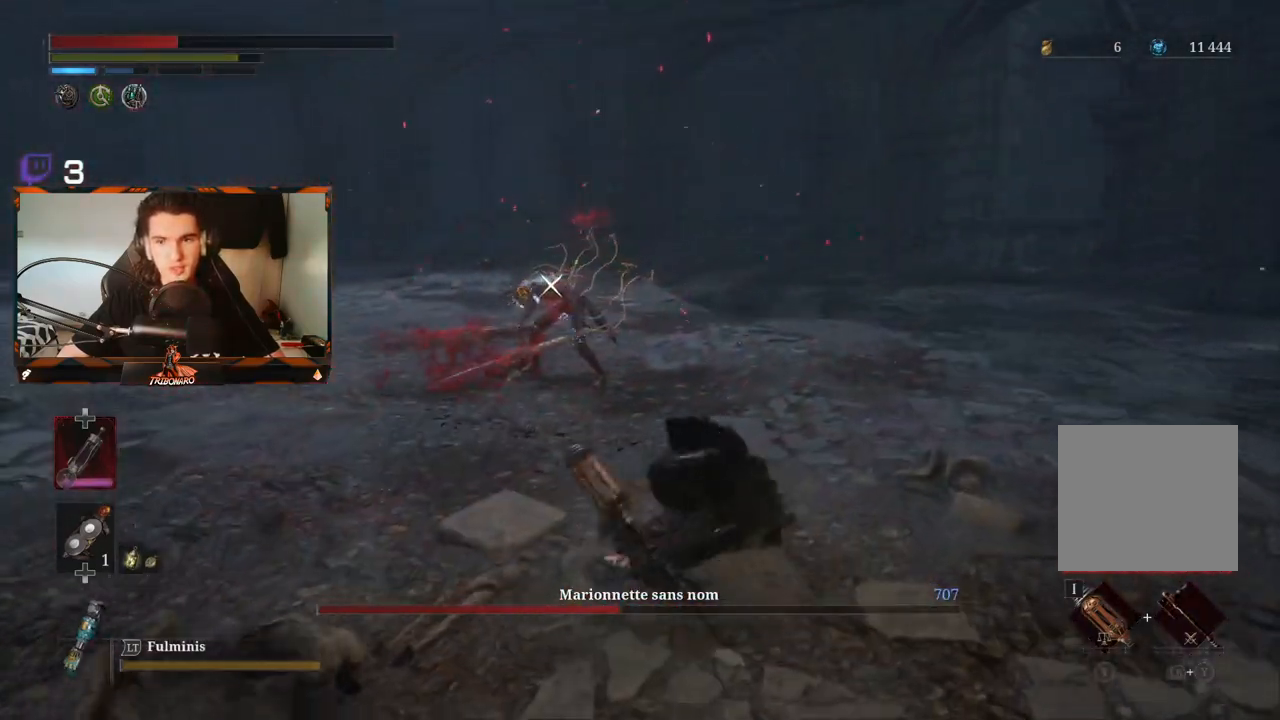
{"buttons": [], "left_stick": "up", "right_stick": "center", "events": []}
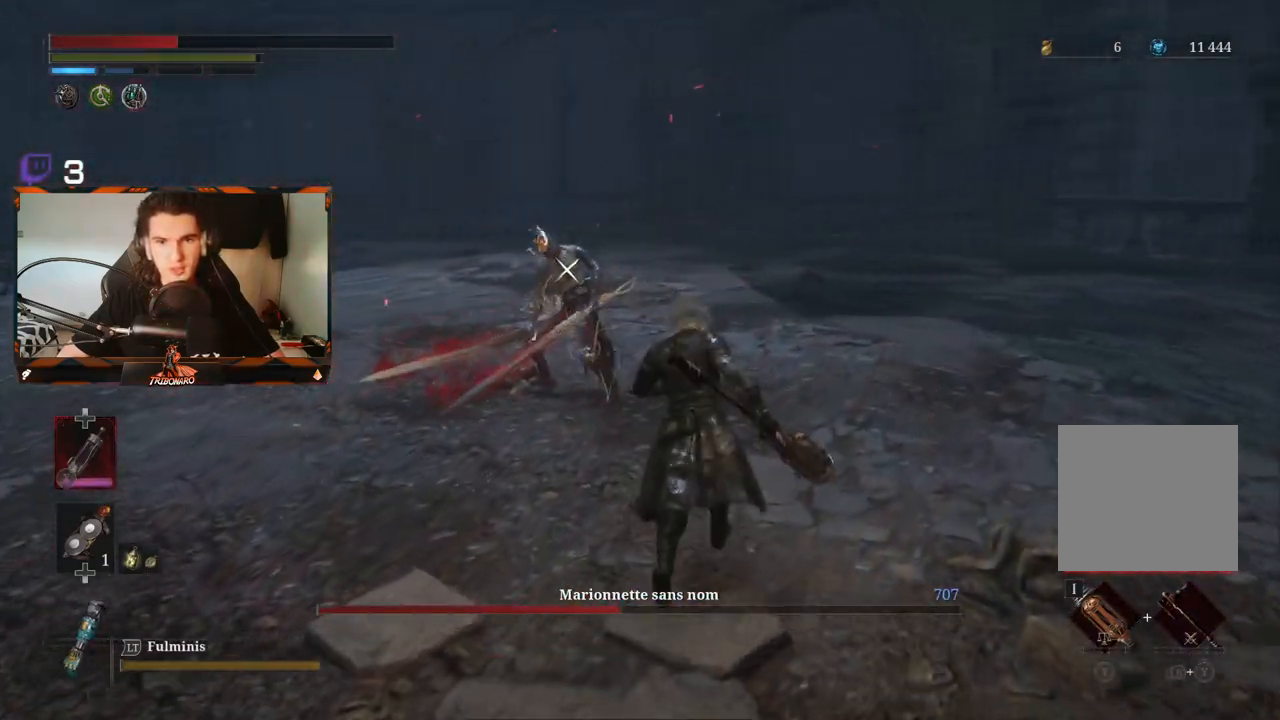
{"buttons": ["R2"], "left_stick": "up", "right_stick": "center", "events": [[100, "R2", "down"]]}
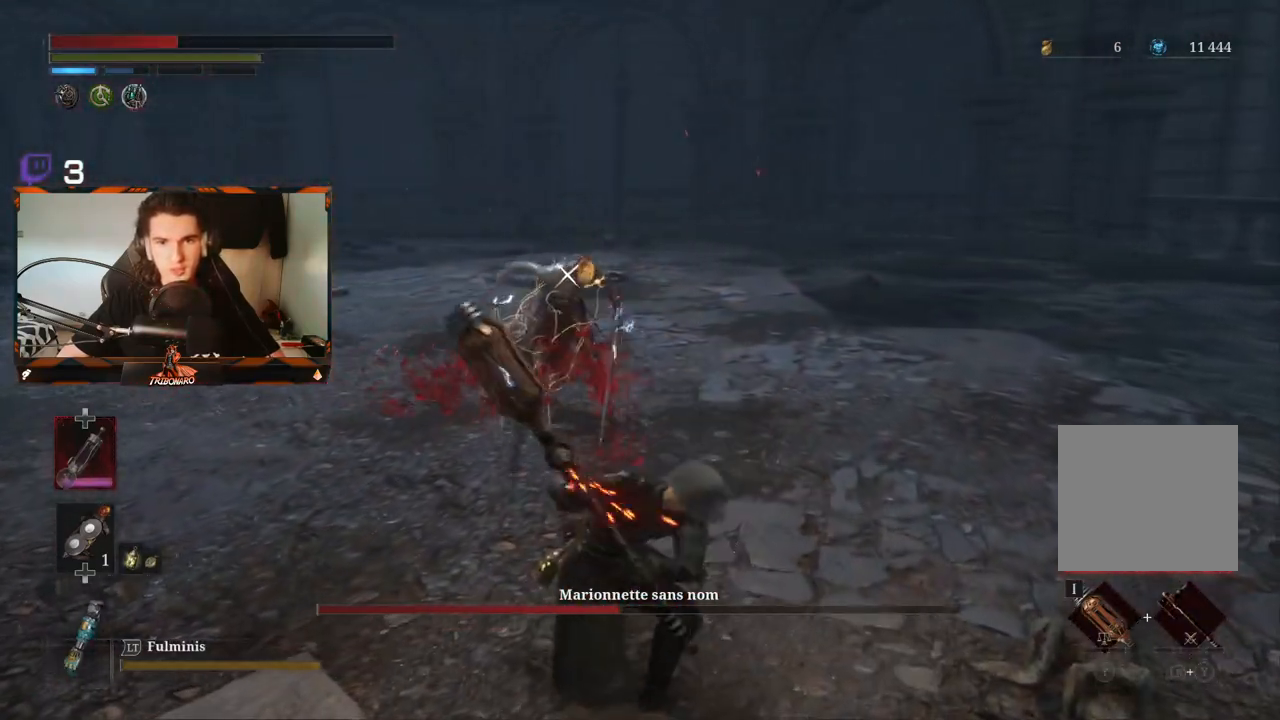
{"buttons": ["R2"], "left_stick": "up", "right_stick": "center", "events": []}
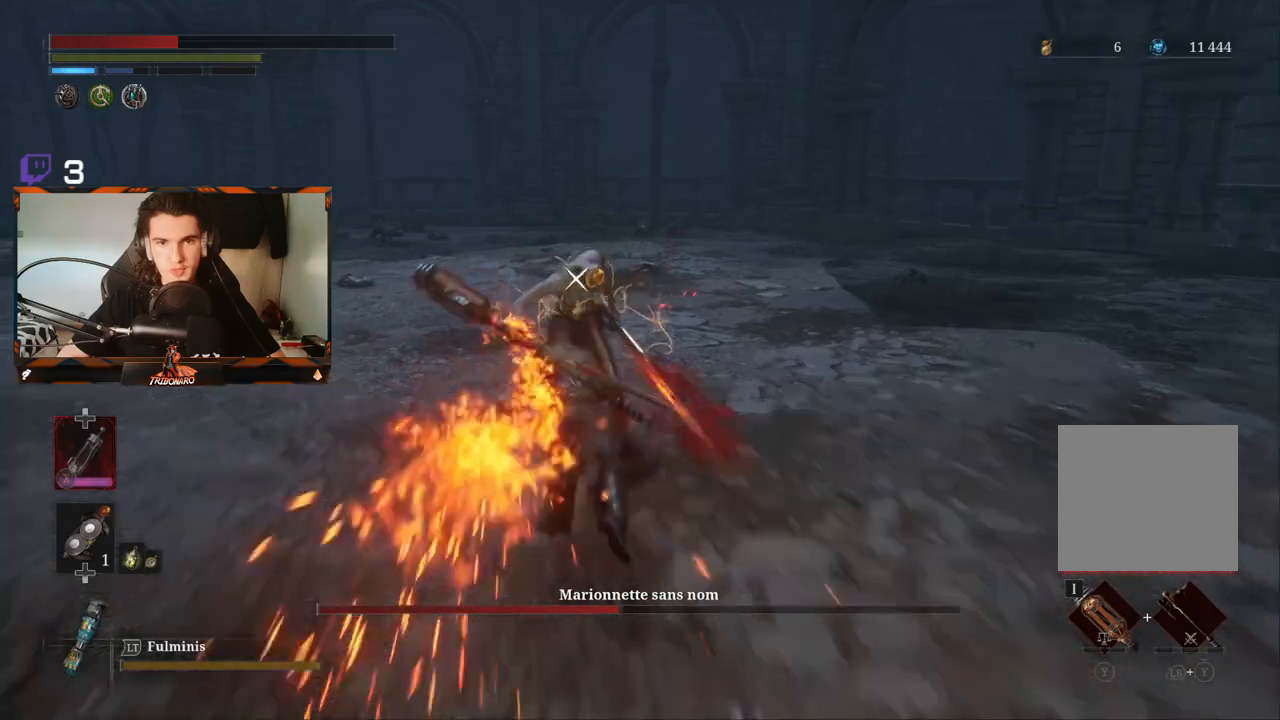
{"buttons": [], "left_stick": "center", "right_stick": "center", "events": [[267, "R2", "up"], [333, "left_stick", "center"]]}
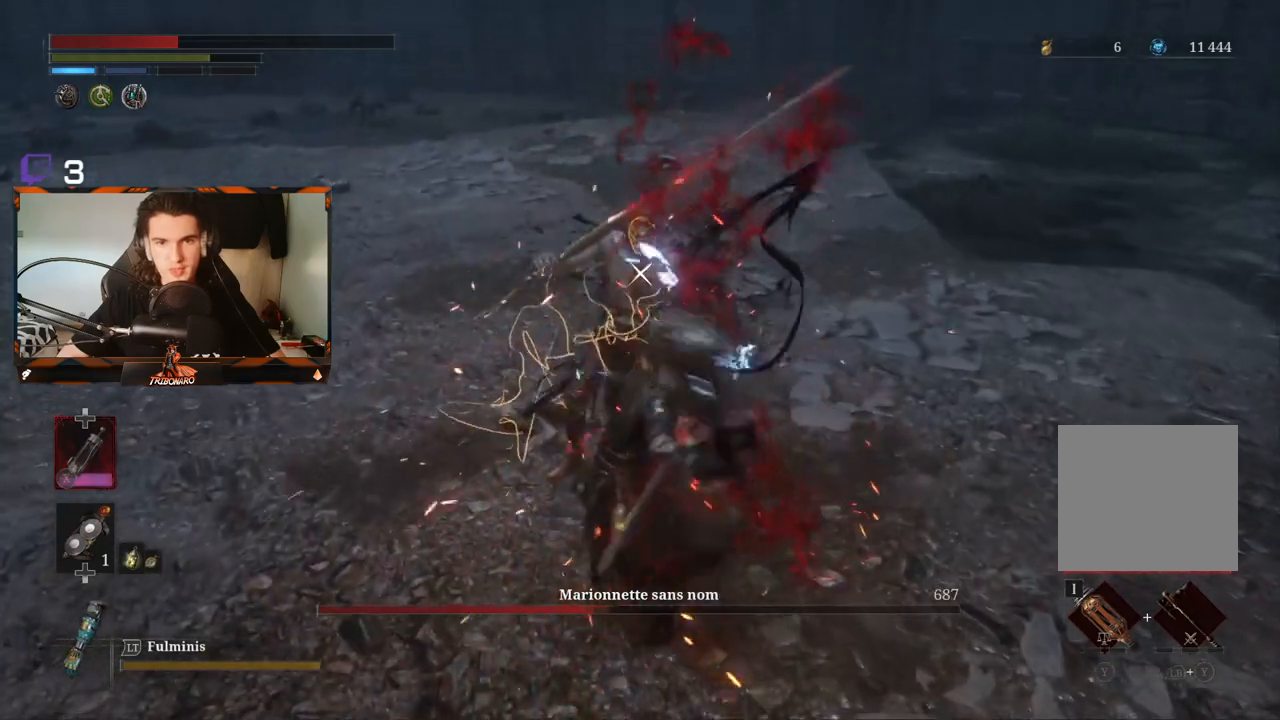
{"buttons": ["R1"], "left_stick": "center", "right_stick": "center", "events": [[67, "R1", "down"], [167, "R1", "up"], [250, "R1", "down"], [350, "R1", "up"], [417, "R1", "down"]]}
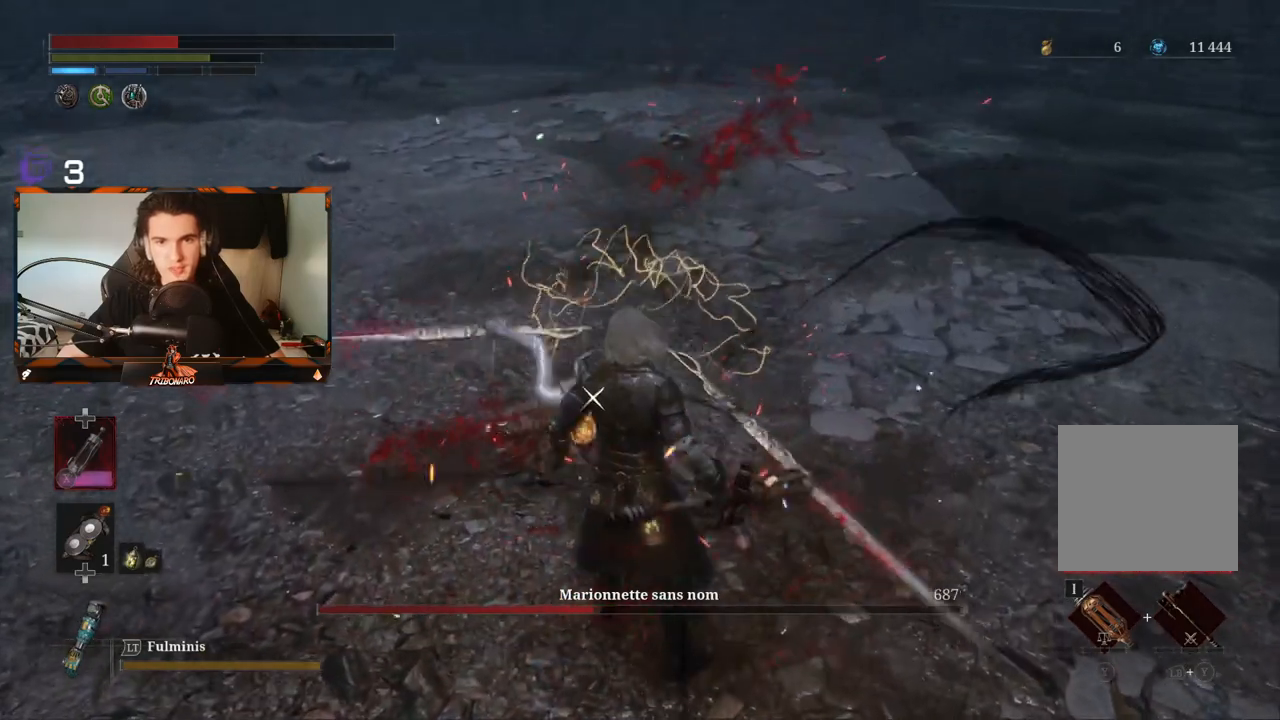
{"buttons": [], "left_stick": "center", "right_stick": "center", "events": [[17, "R1", "up"], [67, "R1", "down"], [183, "R1", "up"]]}
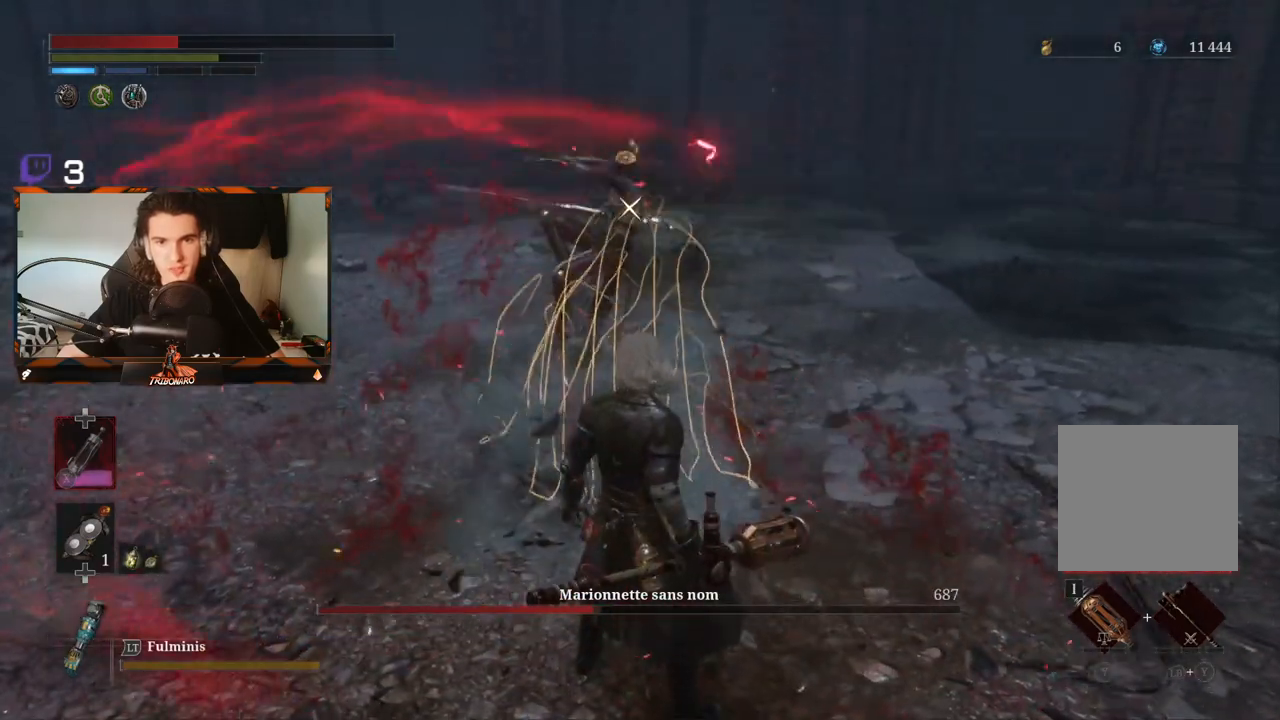
{"buttons": [], "left_stick": "up-right", "right_stick": "center", "events": [[100, "left_stick", "up"], [217, "left_stick", "right"], [450, "left_stick", "up-right"]]}
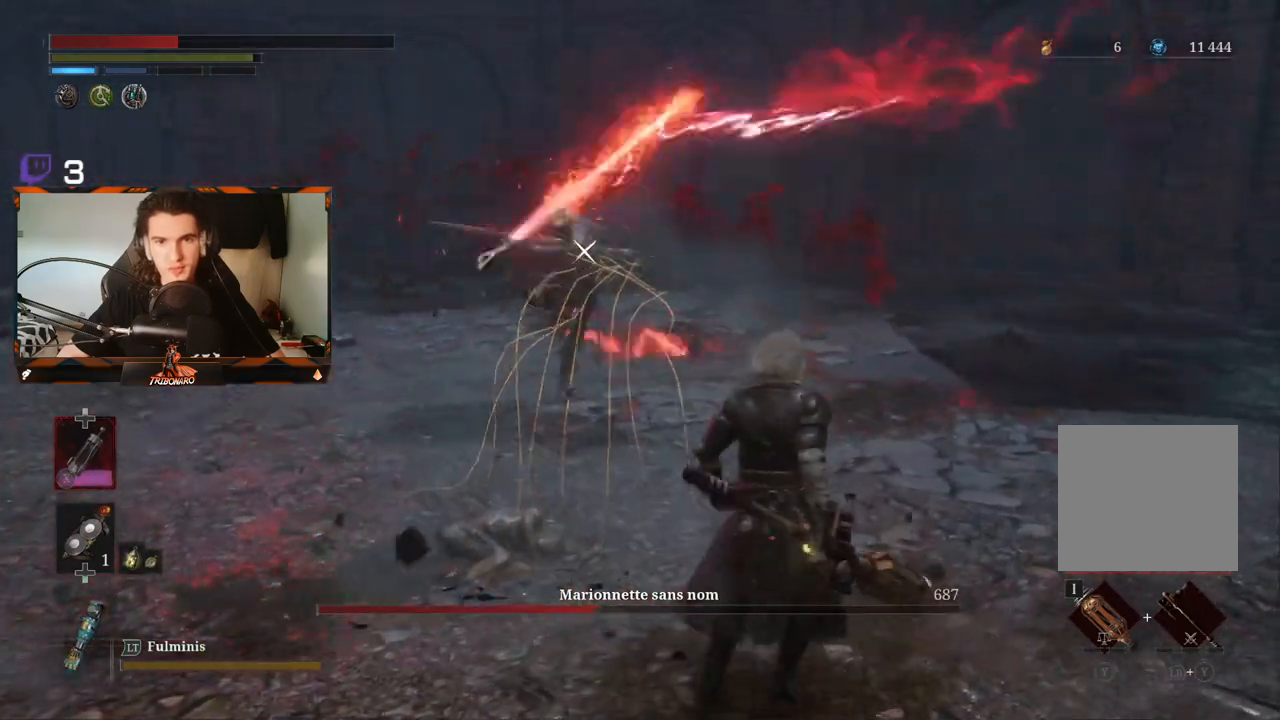
{"buttons": [], "left_stick": "up", "right_stick": "center", "events": [[117, "left_stick", "up"], [150, "L1", "down"], [283, "L1", "up"]]}
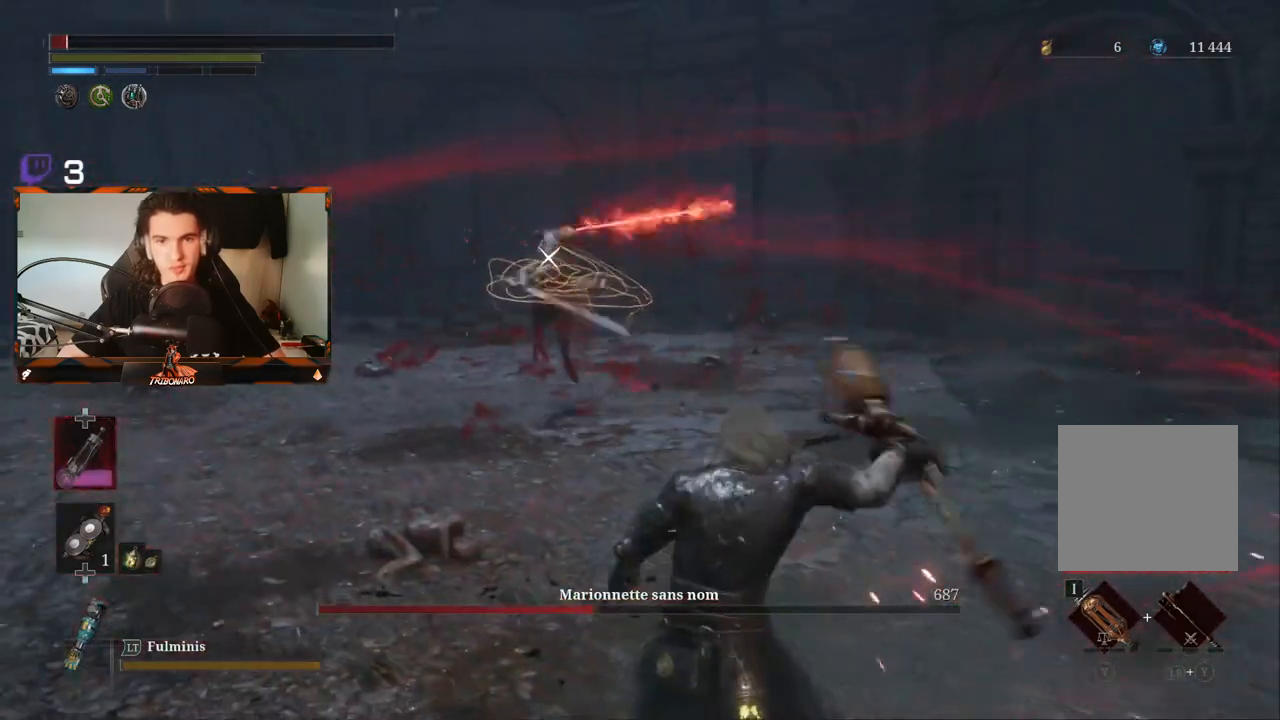
{"buttons": [], "left_stick": "down-right", "right_stick": "center", "events": [[217, "left_stick", "down-right"]]}
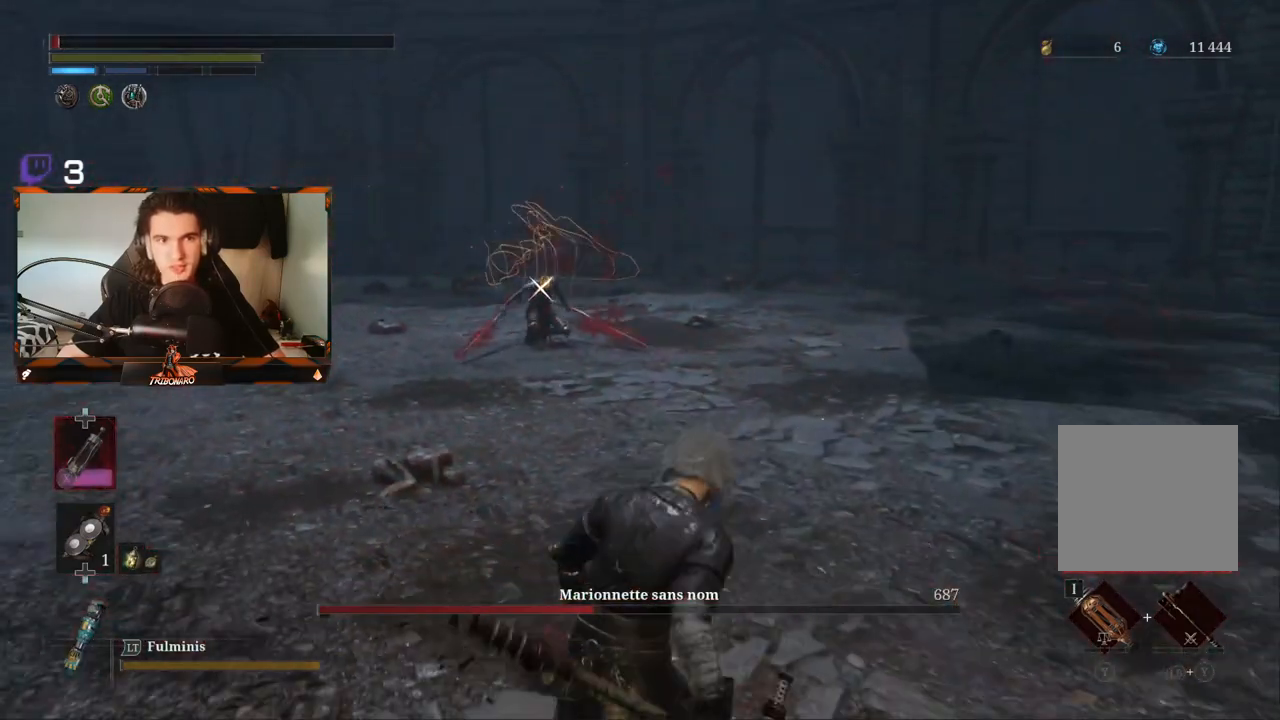
{"buttons": [], "left_stick": "left", "right_stick": "center", "events": [[83, "left_stick", "down"], [200, "left_stick", "down-left"], [350, "left_stick", "left"]]}
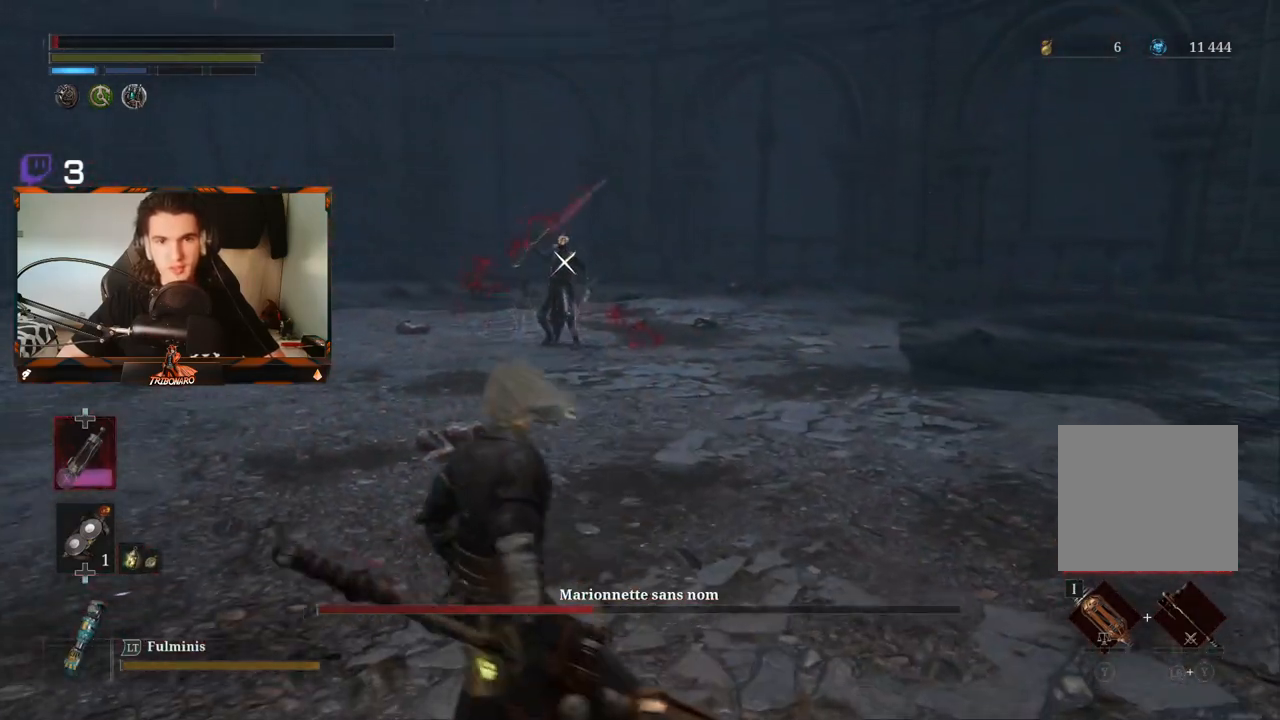
{"buttons": [], "left_stick": "left", "right_stick": "center", "events": []}
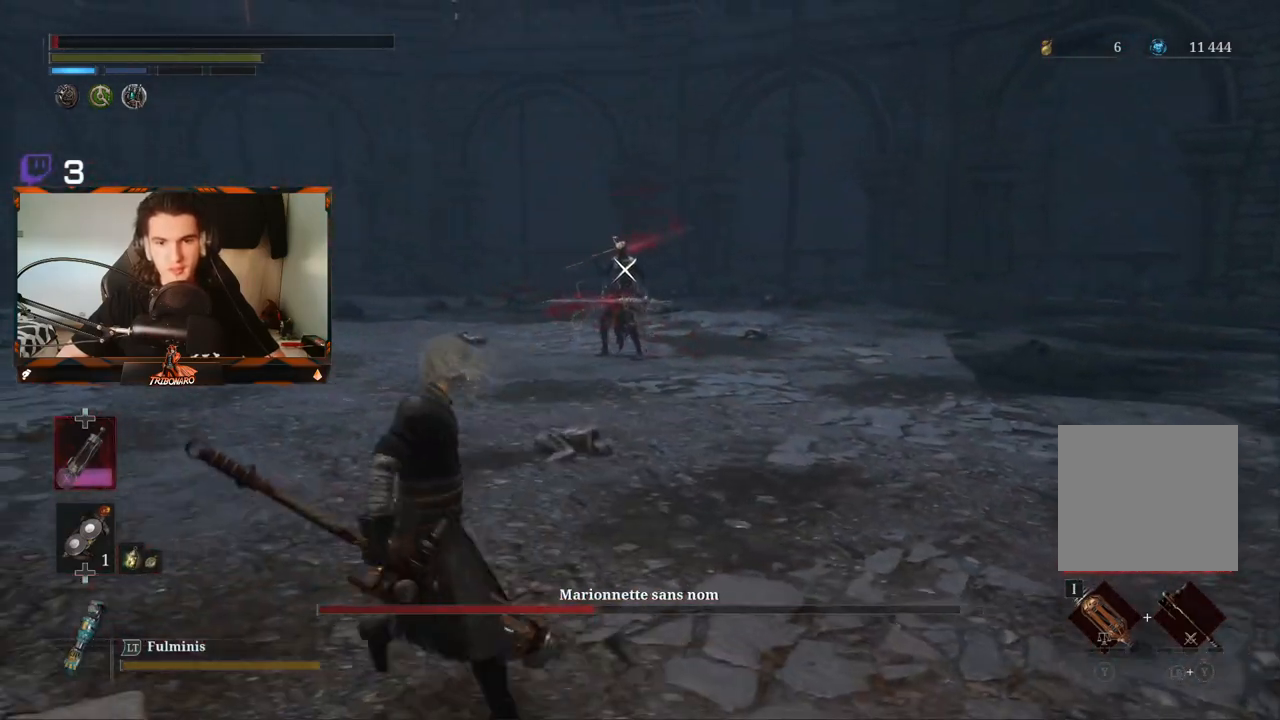
{"buttons": [], "left_stick": "left", "right_stick": "center", "events": []}
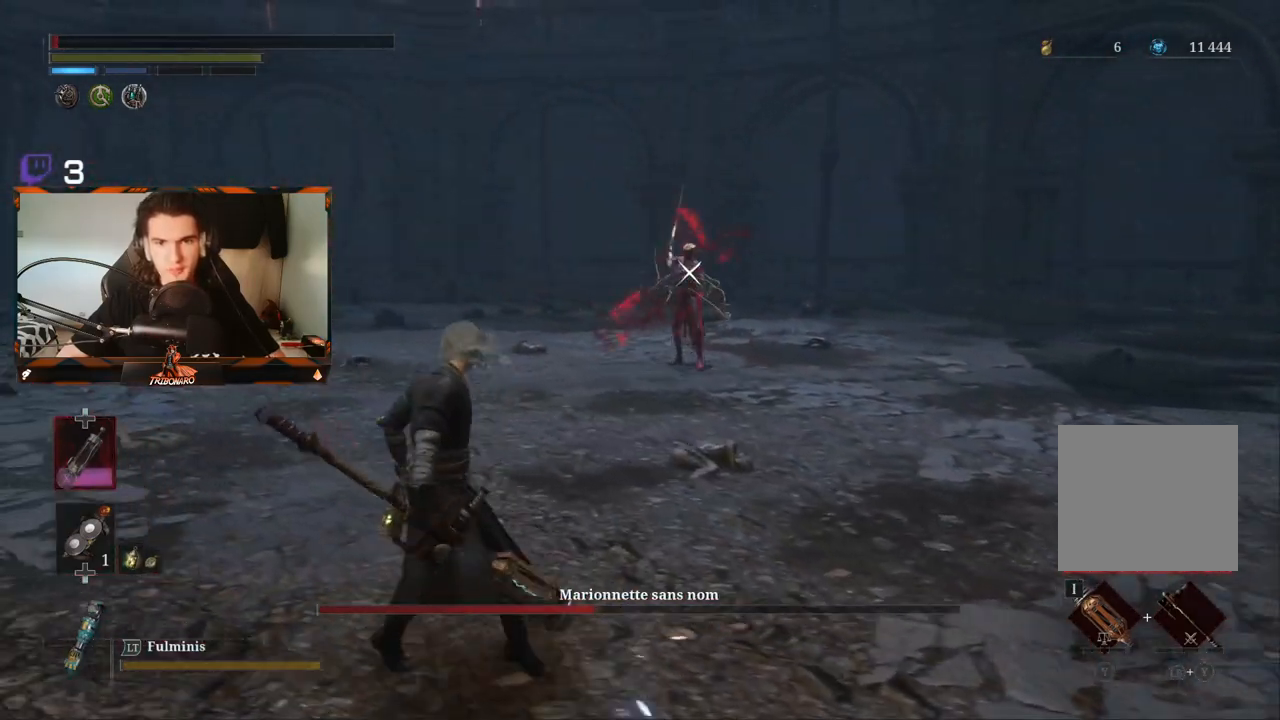
{"buttons": [], "left_stick": "left", "right_stick": "center", "events": []}
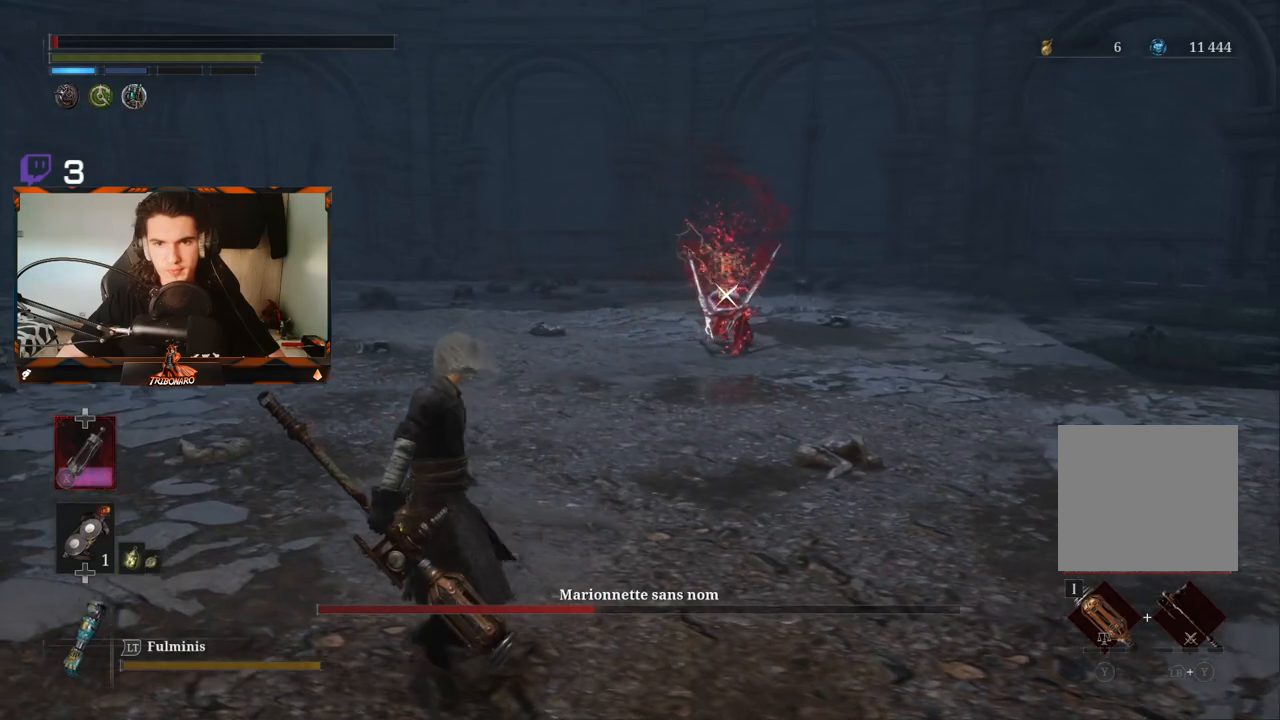
{"buttons": [], "left_stick": "center", "right_stick": "center", "events": [[183, "left_stick", "center"]]}
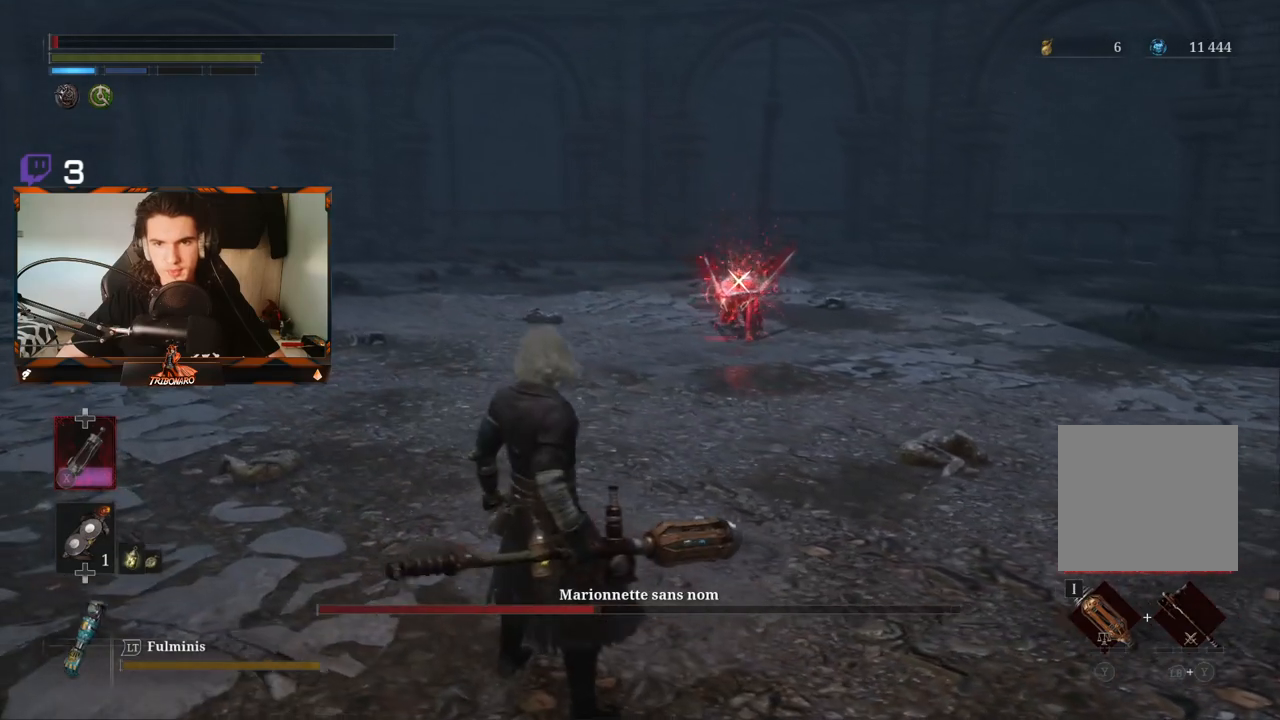
{"buttons": [], "left_stick": "center", "right_stick": "center", "events": []}
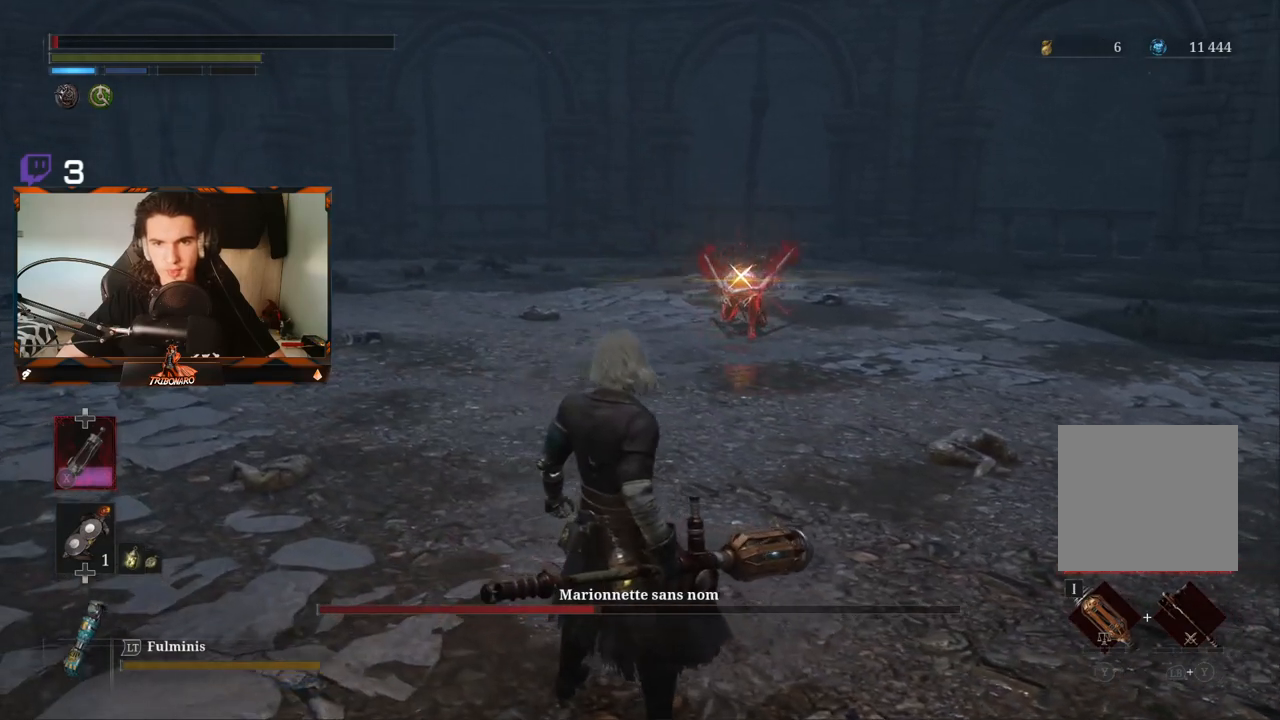
{"buttons": [], "left_stick": "center", "right_stick": "center", "events": [[250, "L1", "down"], [350, "L1", "up"]]}
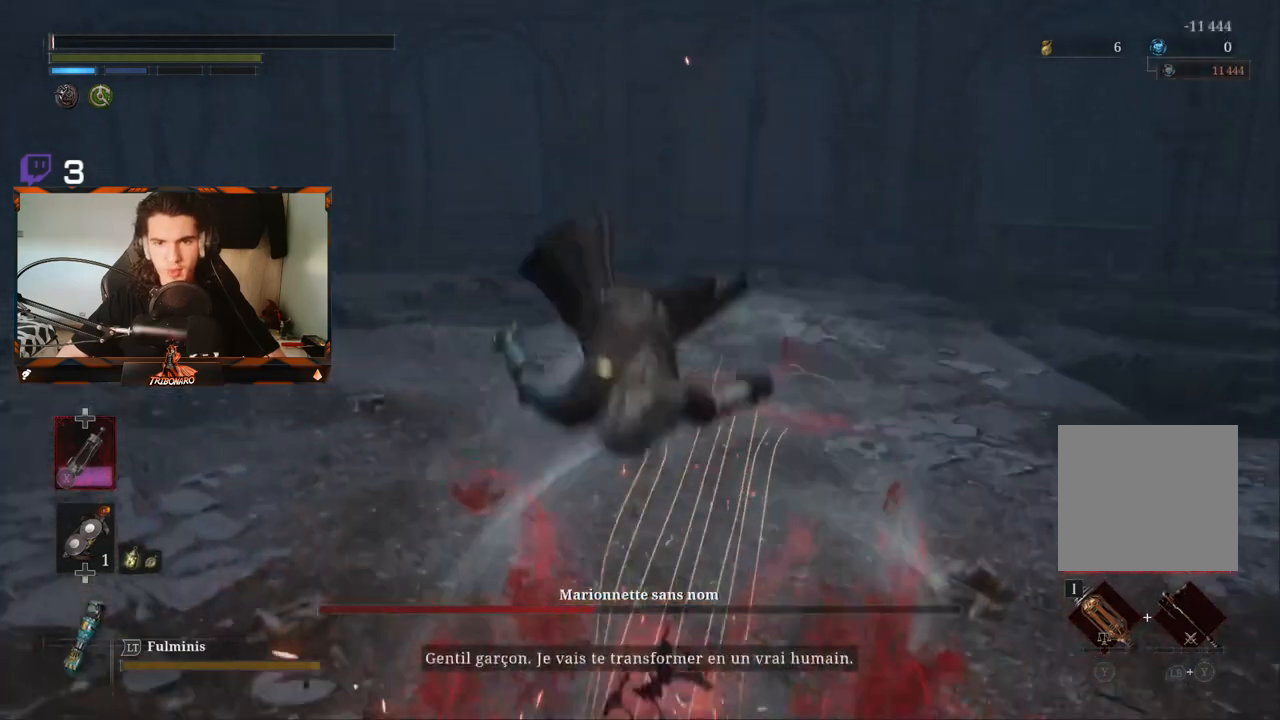
{"buttons": [], "left_stick": "center", "right_stick": "center", "events": [[133, "B", "down"], [217, "B", "up"]]}